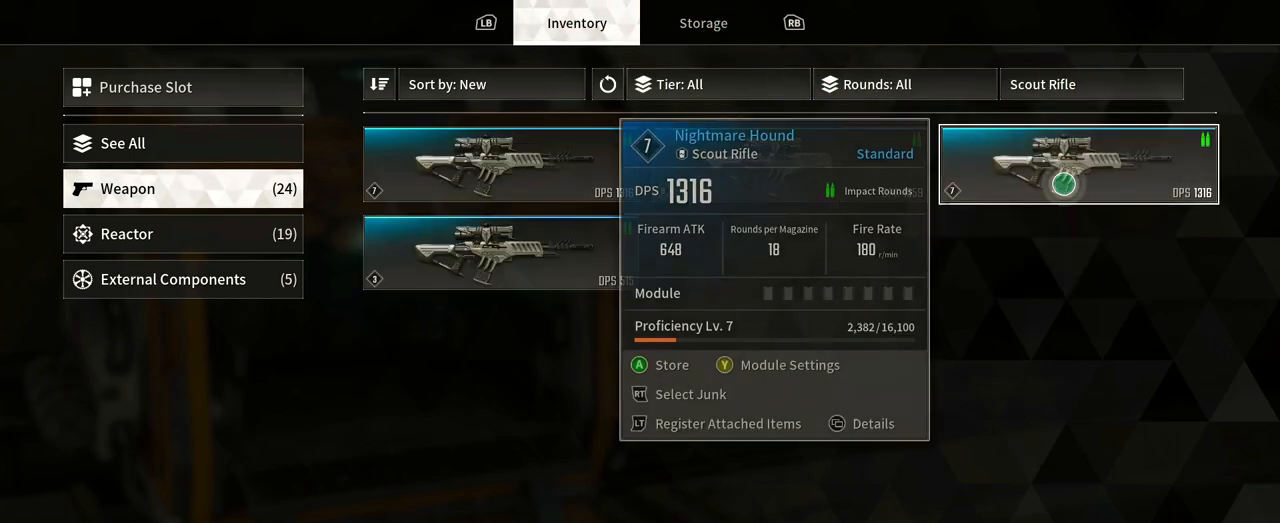
Gameplay with a controller (Xbox layout); each line is a JSON object with the inputs held at the frame after it. "events" lists button and stick changes between this image and that frame as [ms after this image, input, new state], when the widget could be followed in between. Not read: R3.
{"buttons": [], "left_stick": "left", "right_stick": "center", "events": [[267, "left_stick", "down-left"], [450, "left_stick", "left"]]}
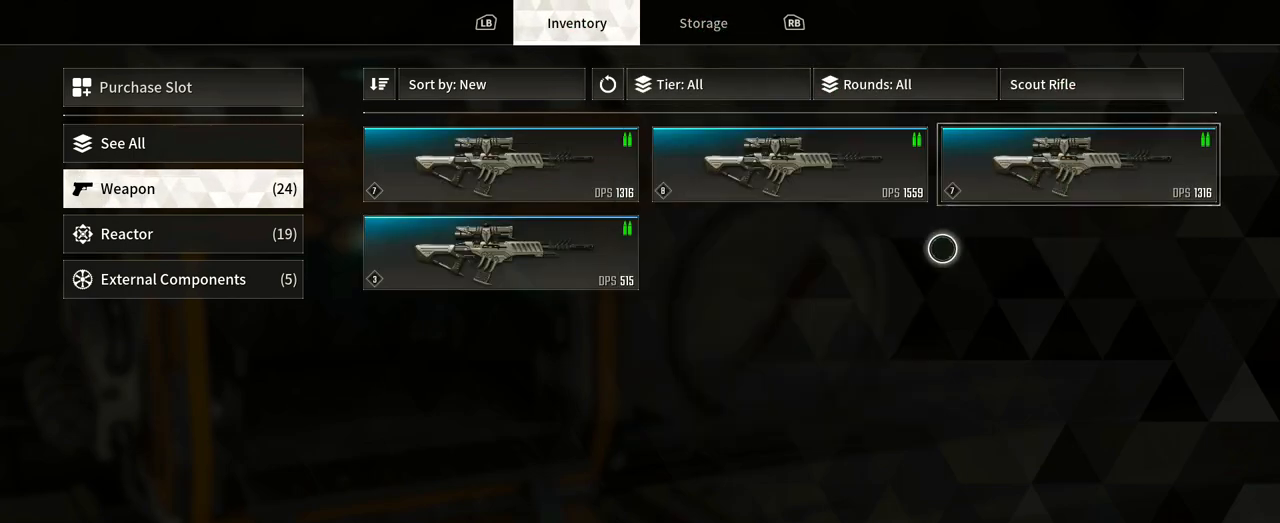
{"buttons": [], "left_stick": "center", "right_stick": "center", "events": [[217, "left_stick", "up-right"], [383, "left_stick", "up"], [500, "left_stick", "center"]]}
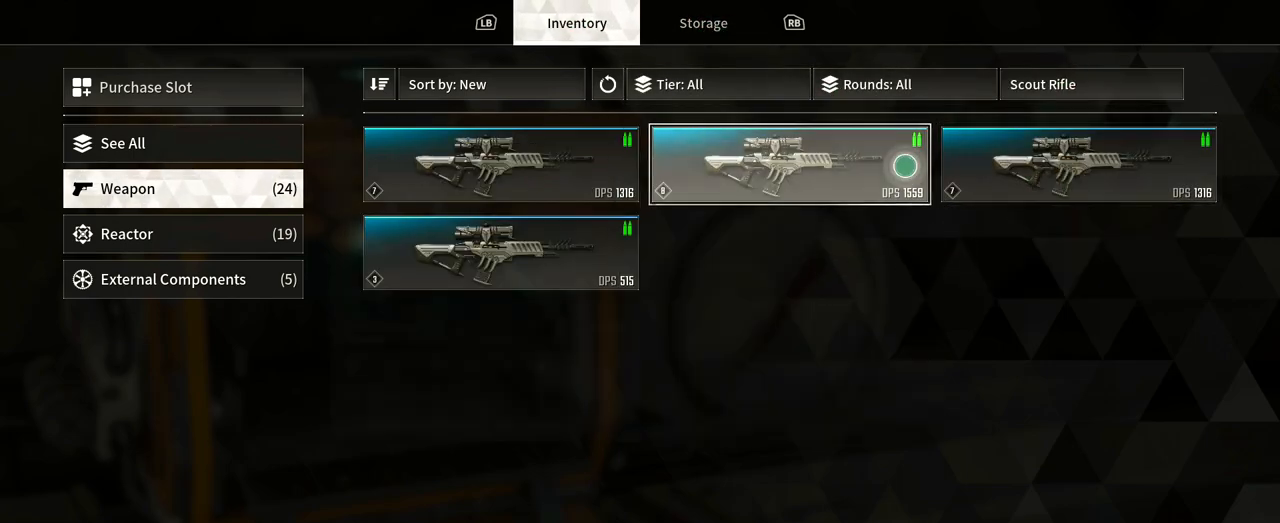
{"buttons": [], "left_stick": "center", "right_stick": "center", "events": []}
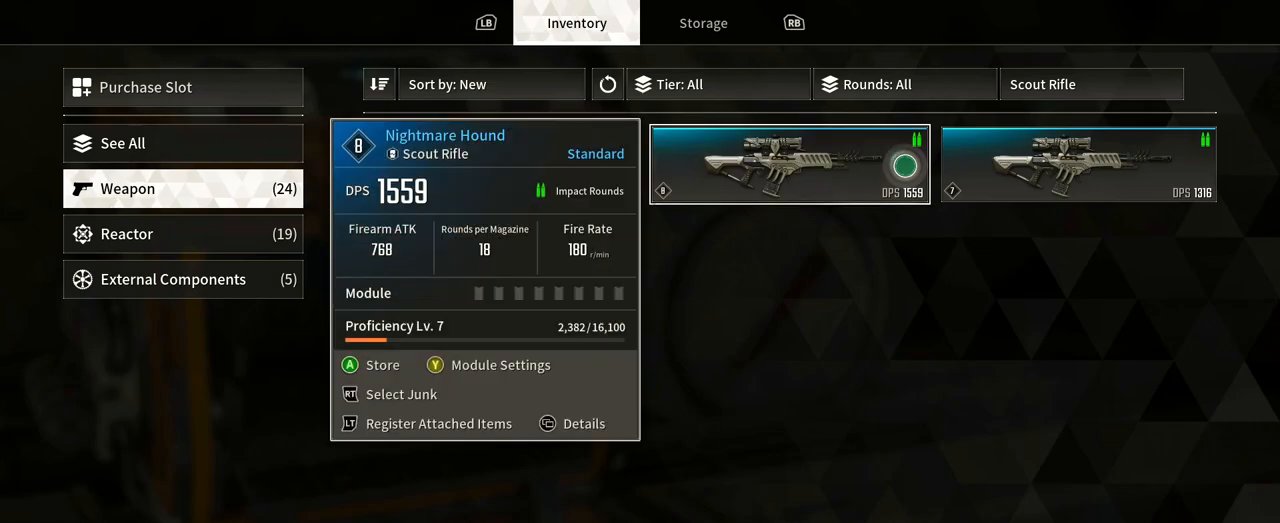
{"buttons": [], "left_stick": "center", "right_stick": "center", "events": []}
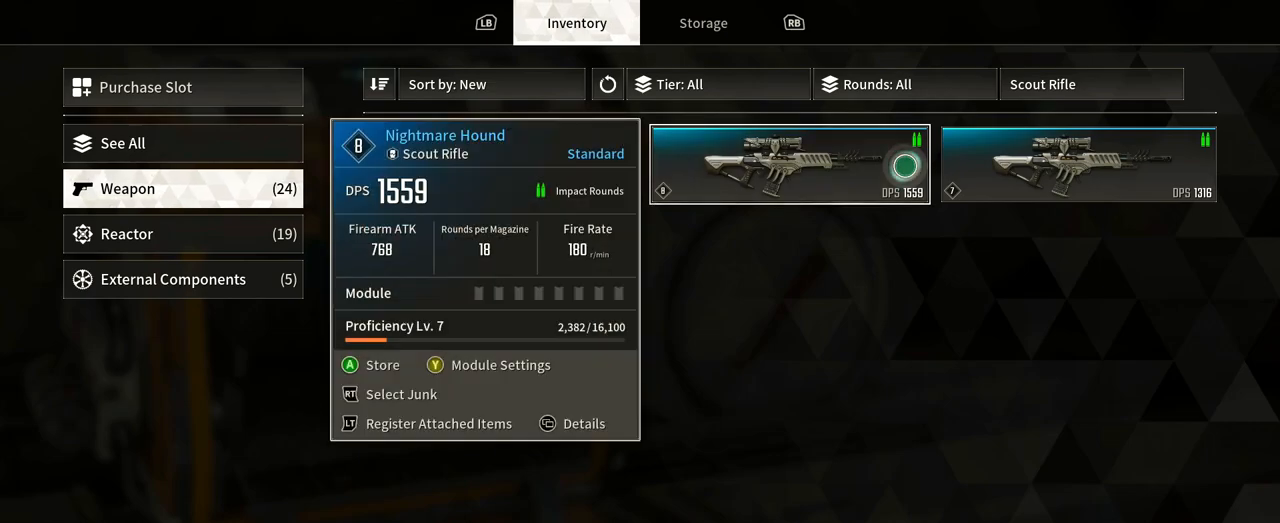
{"buttons": [], "left_stick": "left", "right_stick": "center", "events": [[450, "left_stick", "left"]]}
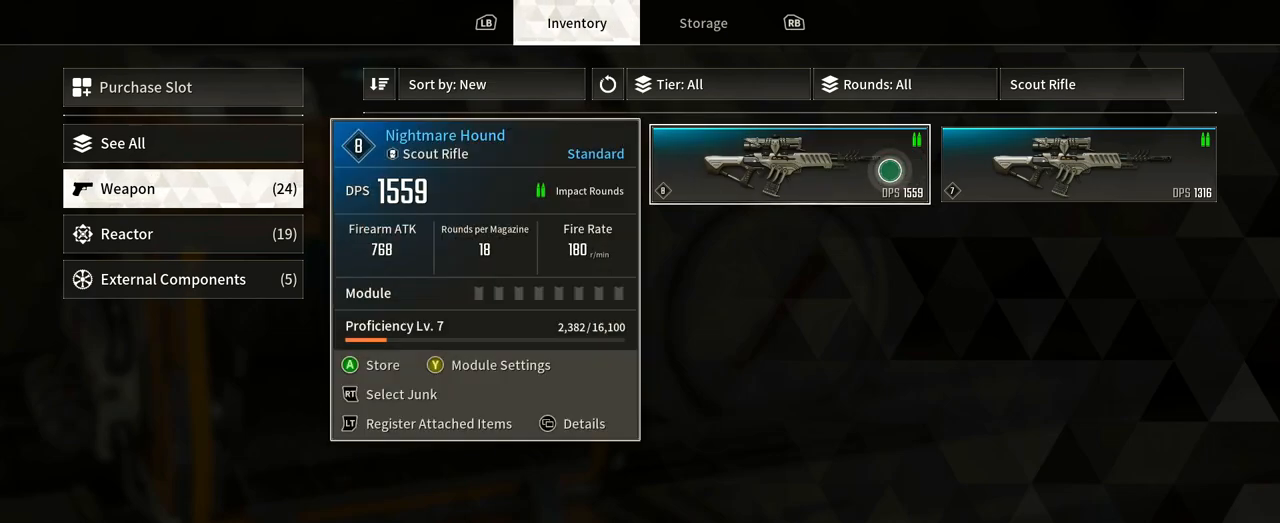
{"buttons": [], "left_stick": "left", "right_stick": "center", "events": [[367, "left_stick", "up-left"], [500, "left_stick", "left"]]}
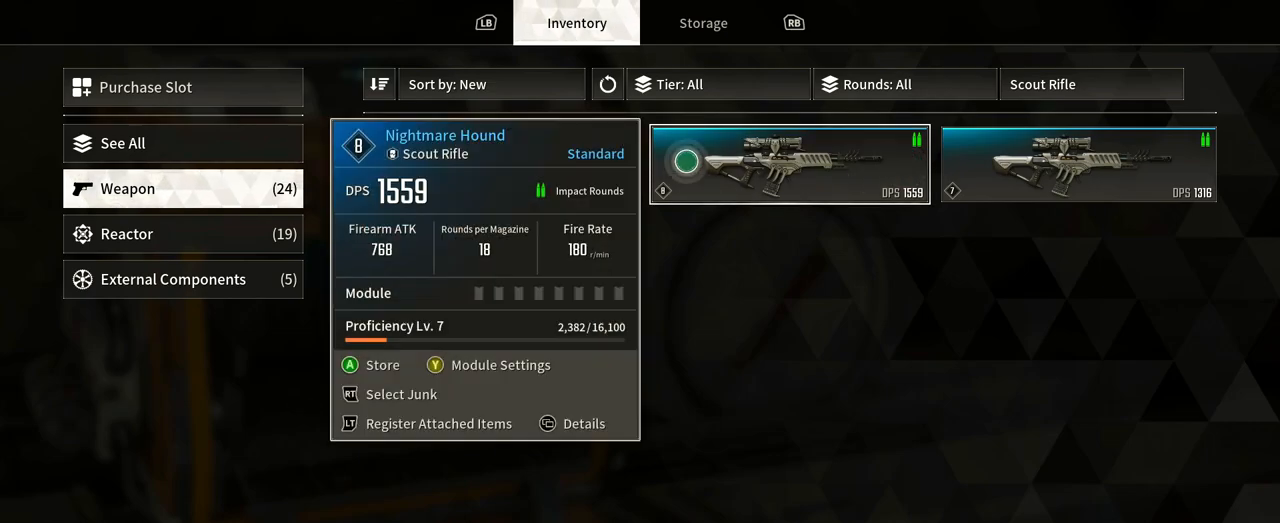
{"buttons": [], "left_stick": "down", "right_stick": "center", "events": [[283, "left_stick", "center"], [450, "left_stick", "down"]]}
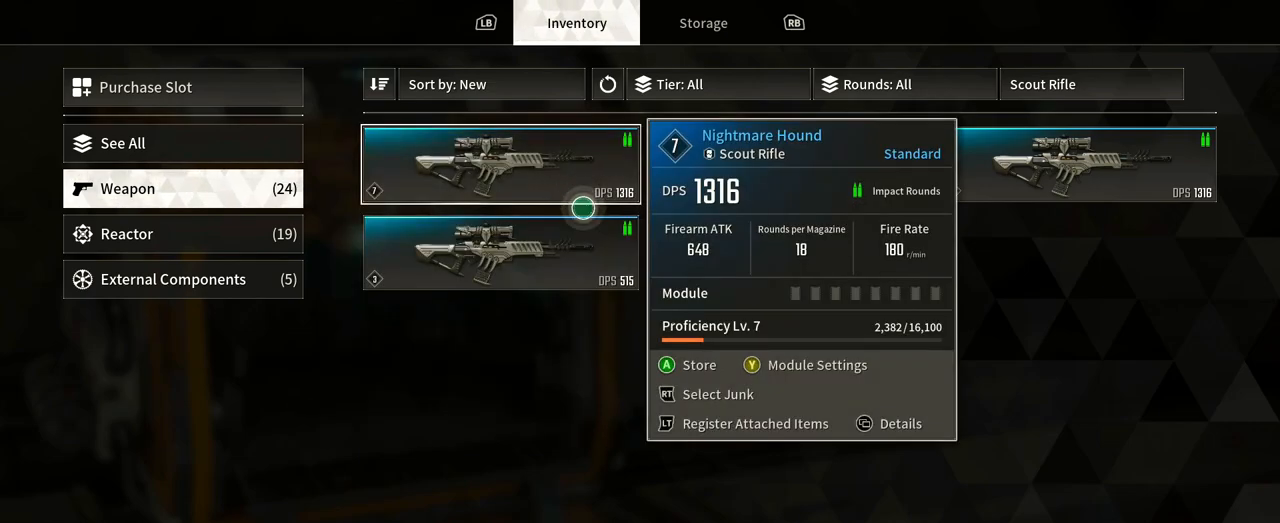
{"buttons": [], "left_stick": "up", "right_stick": "center", "events": [[150, "left_stick", "center"], [433, "left_stick", "up"]]}
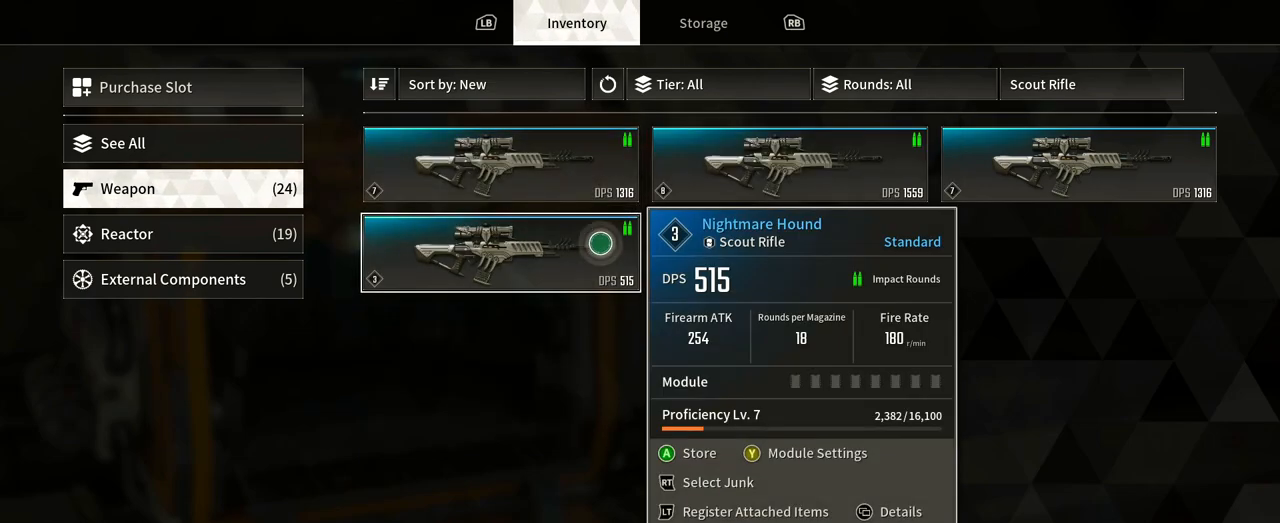
{"buttons": [], "left_stick": "right", "right_stick": "center", "events": [[183, "left_stick", "right"]]}
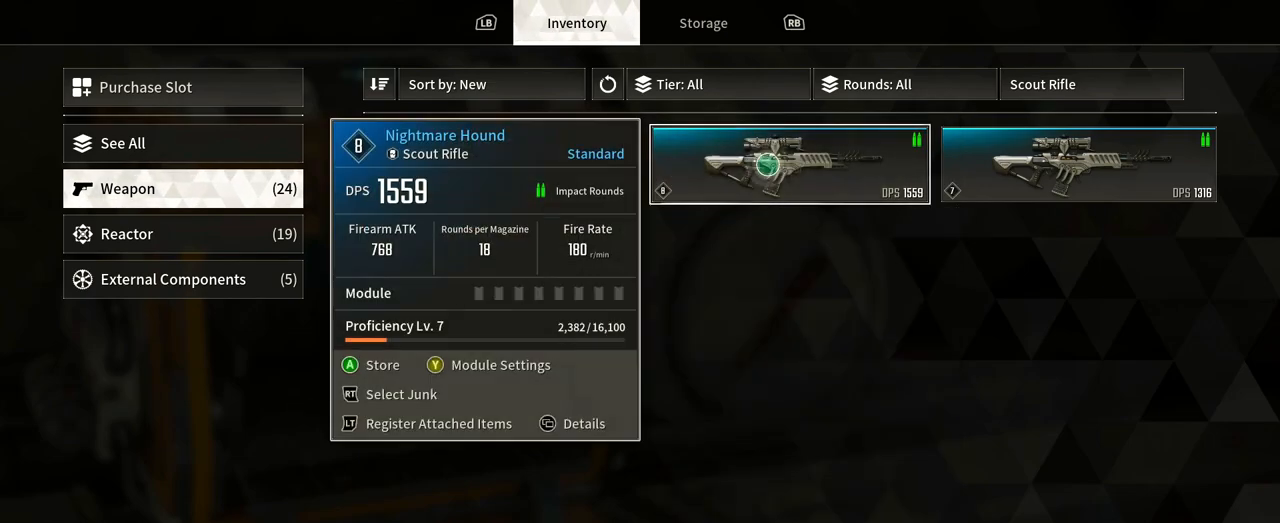
{"buttons": [], "left_stick": "right", "right_stick": "center", "events": []}
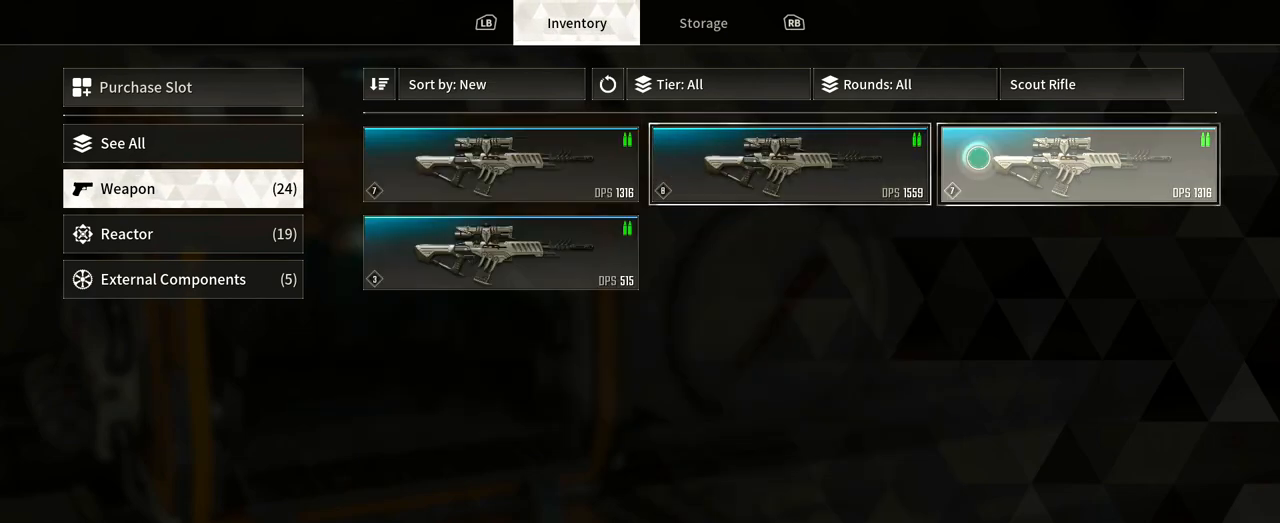
{"buttons": [], "left_stick": "center", "right_stick": "center", "events": [[67, "left_stick", "up"], [167, "left_stick", "center"], [317, "left_stick", "up-right"], [467, "left_stick", "center"]]}
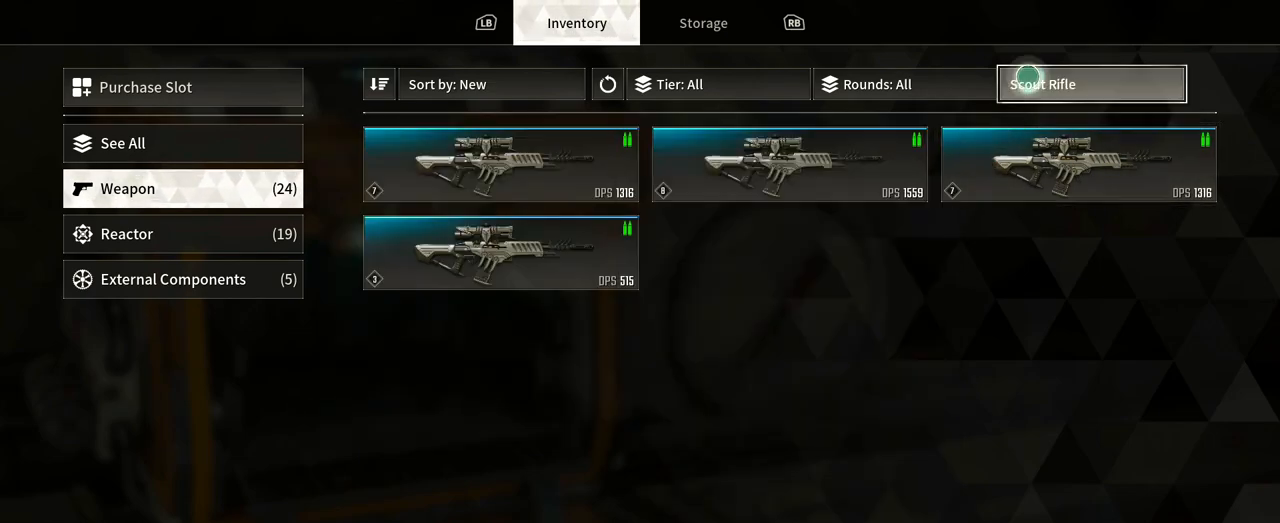
{"buttons": [], "left_stick": "down", "right_stick": "center", "events": [[433, "left_stick", "down"]]}
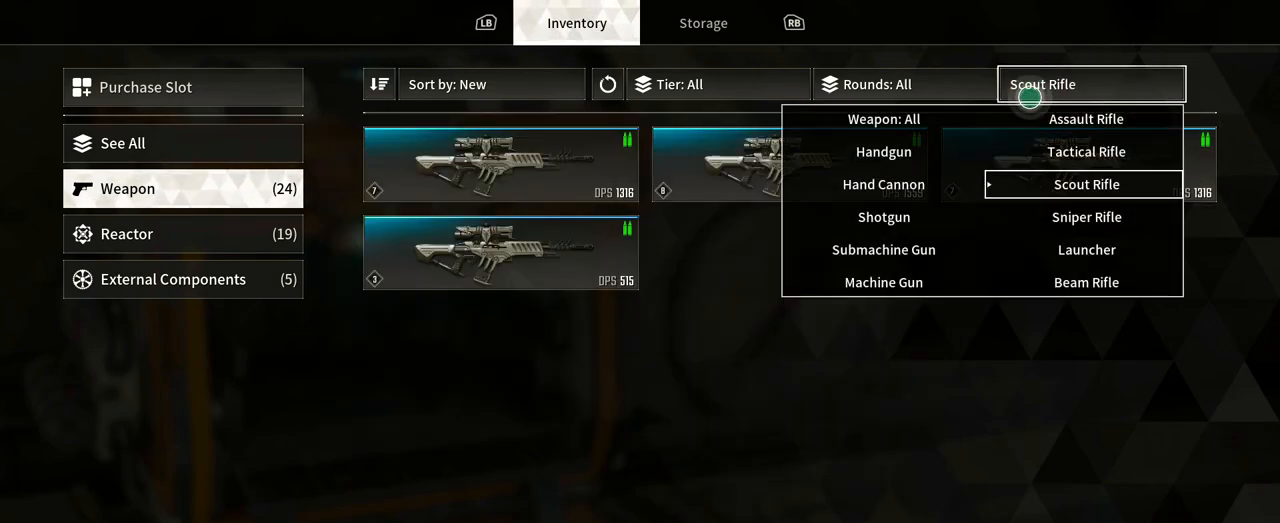
{"buttons": [], "left_stick": "center", "right_stick": "center", "events": [[300, "left_stick", "center"]]}
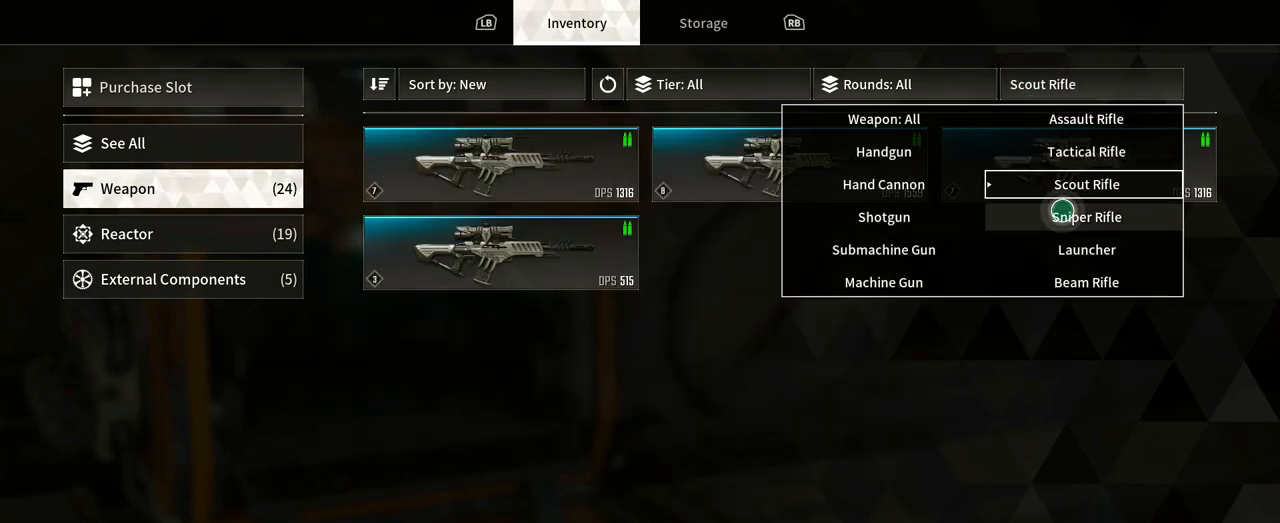
{"buttons": [], "left_stick": "left", "right_stick": "center", "events": [[500, "left_stick", "left"]]}
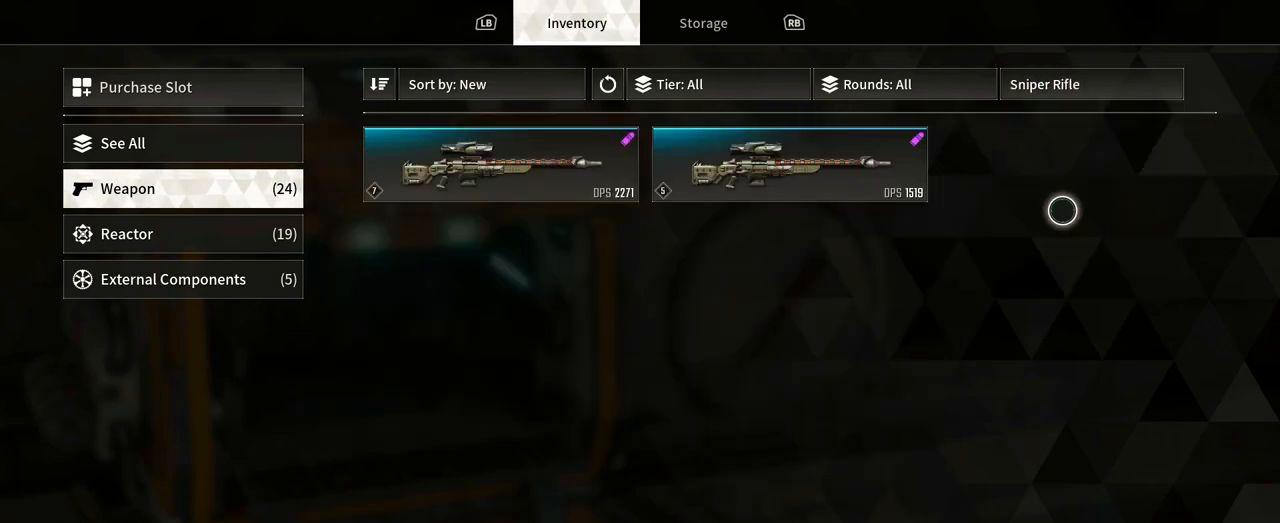
{"buttons": [], "left_stick": "center", "right_stick": "center", "events": [[233, "left_stick", "up-left"], [433, "left_stick", "center"]]}
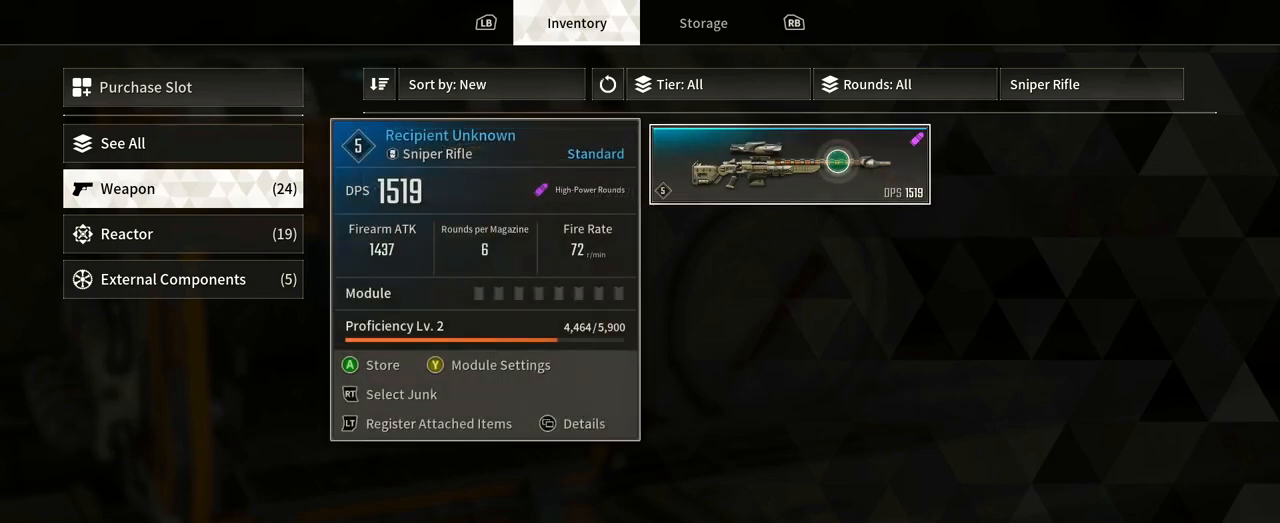
{"buttons": [], "left_stick": "left", "right_stick": "center", "events": [[367, "left_stick", "left"]]}
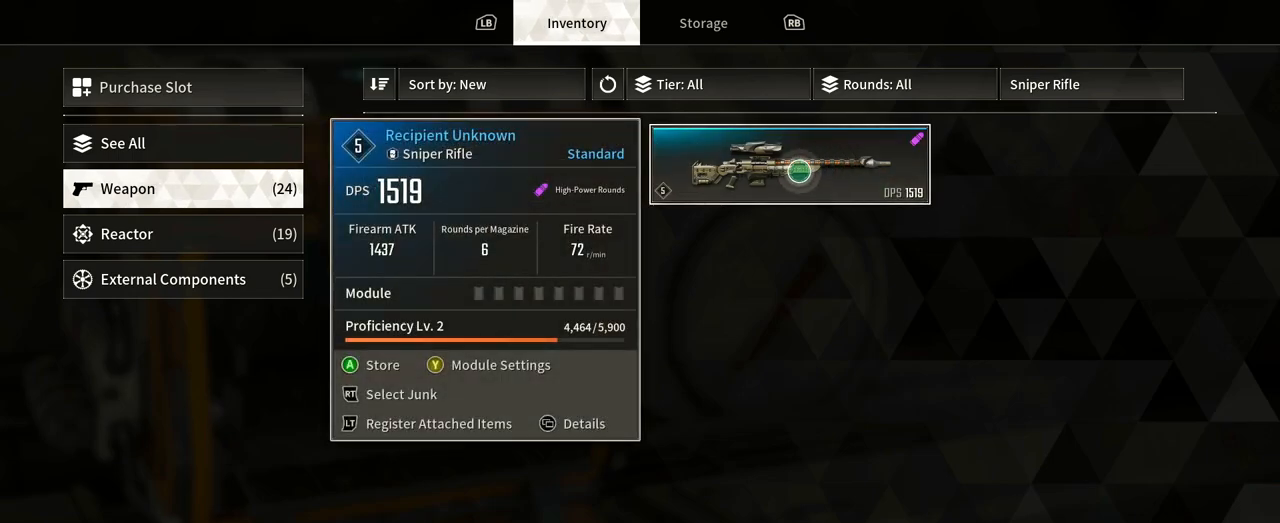
{"buttons": [], "left_stick": "center", "right_stick": "center", "events": [[500, "left_stick", "center"]]}
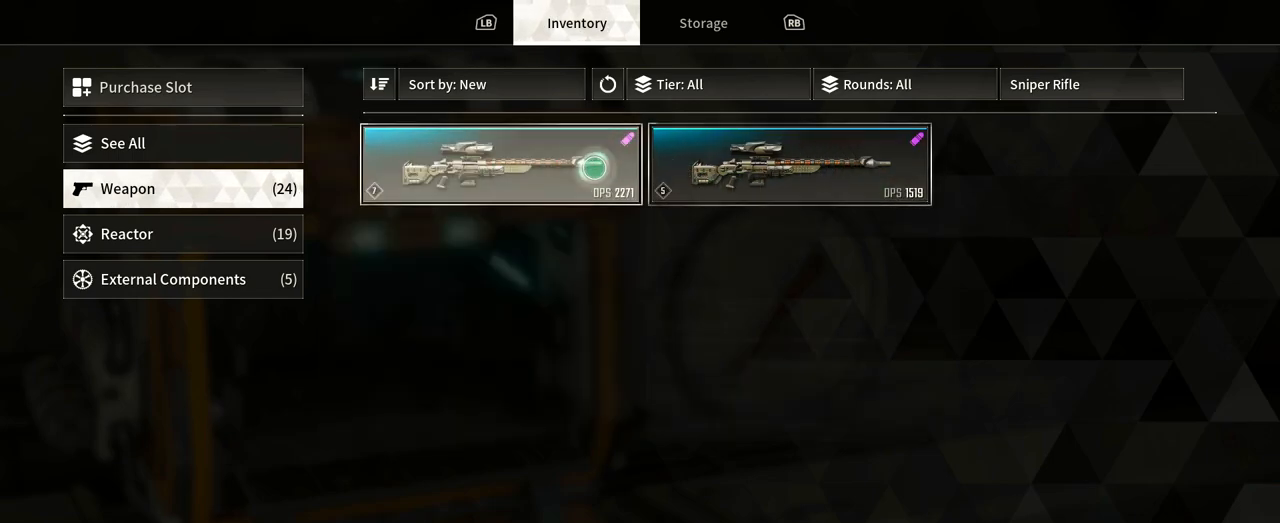
{"buttons": [], "left_stick": "center", "right_stick": "center", "events": []}
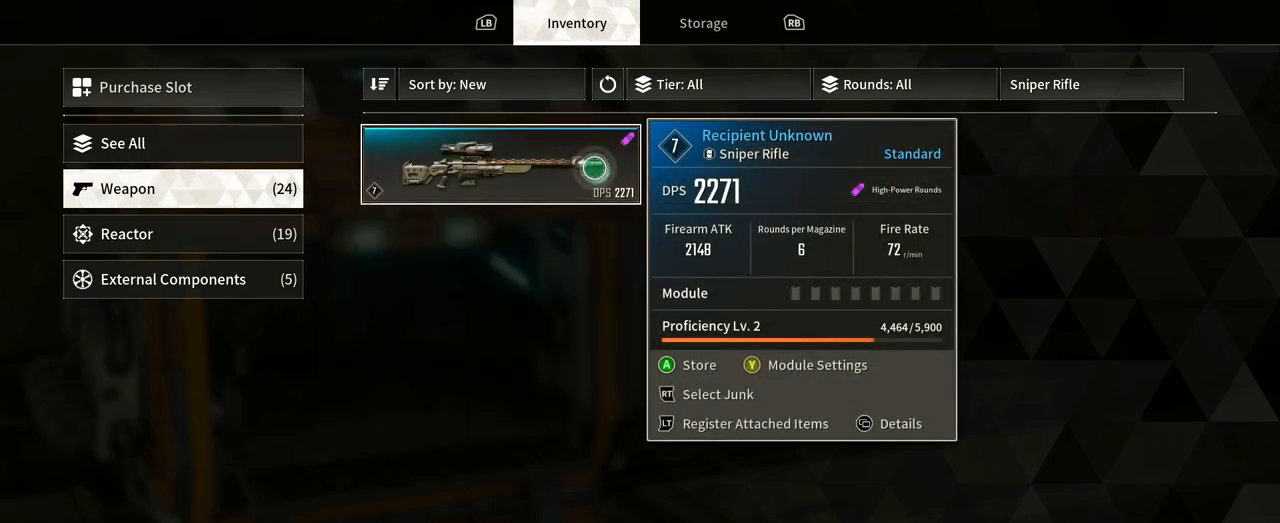
{"buttons": [], "left_stick": "right", "right_stick": "center", "events": [[350, "left_stick", "right"]]}
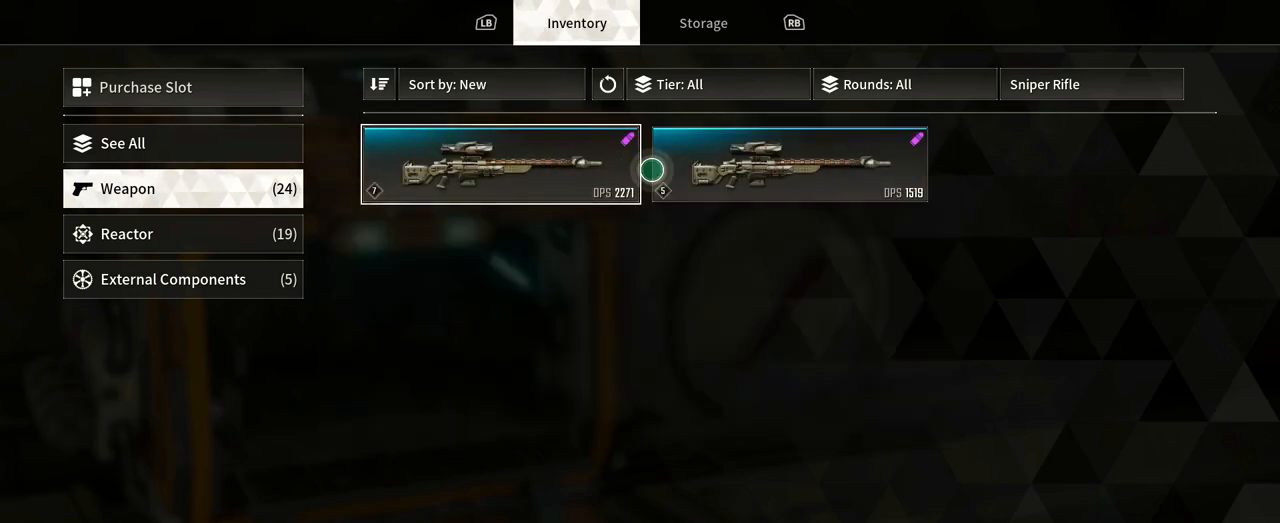
{"buttons": [], "left_stick": "center", "right_stick": "center", "events": [[367, "left_stick", "center"]]}
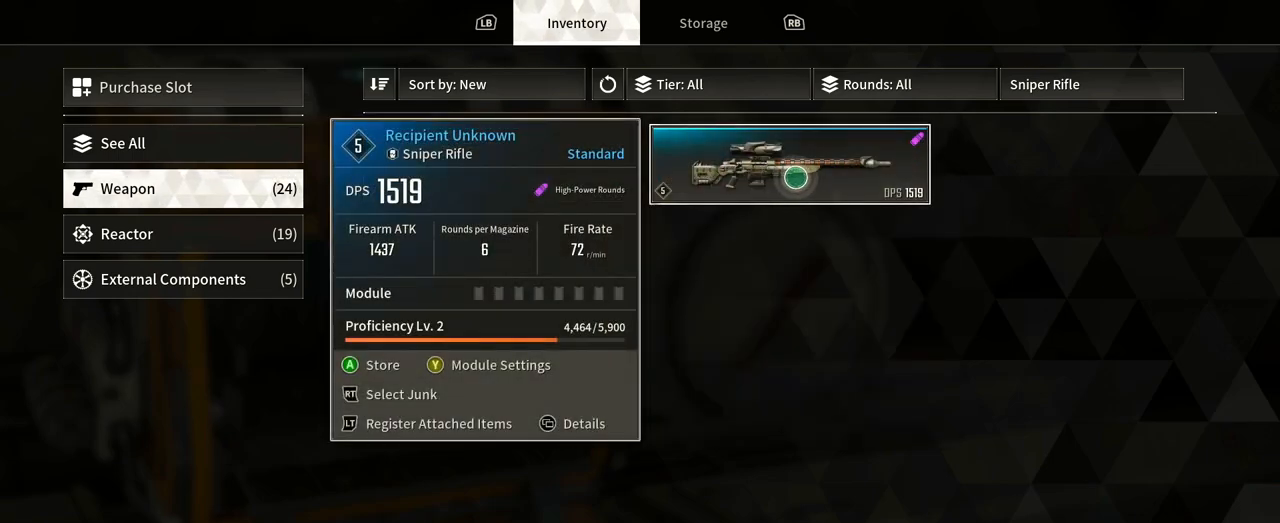
{"buttons": [], "left_stick": "up-left", "right_stick": "center", "events": [[33, "left_stick", "down-right"], [83, "left_stick", "down"], [233, "left_stick", "left"], [400, "left_stick", "up-left"]]}
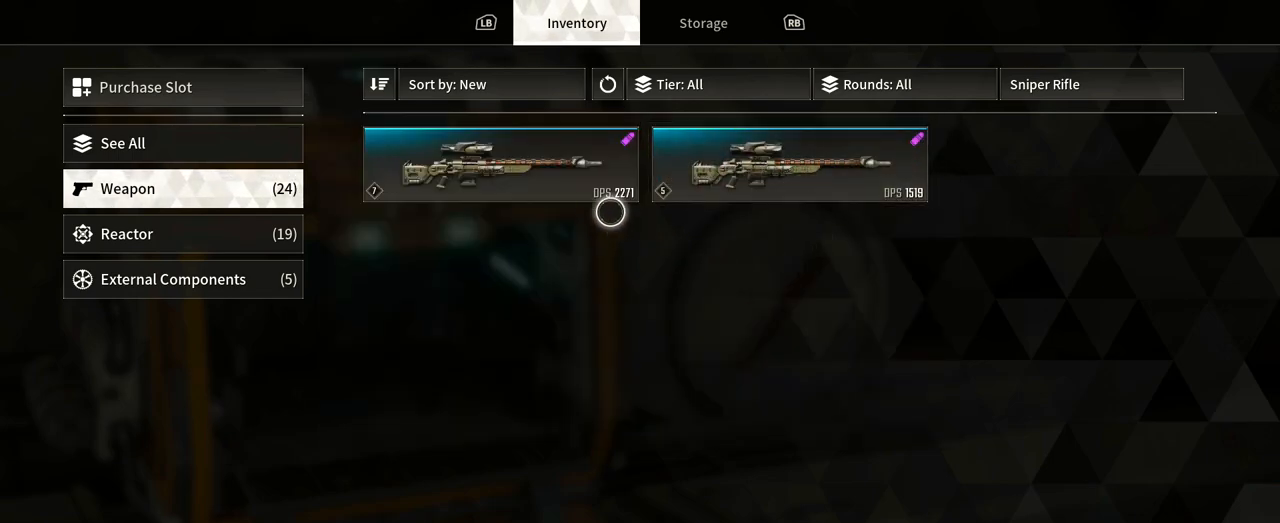
{"buttons": [], "left_stick": "center", "right_stick": "center", "events": [[100, "left_stick", "up-right"], [150, "left_stick", "right"], [283, "left_stick", "center"]]}
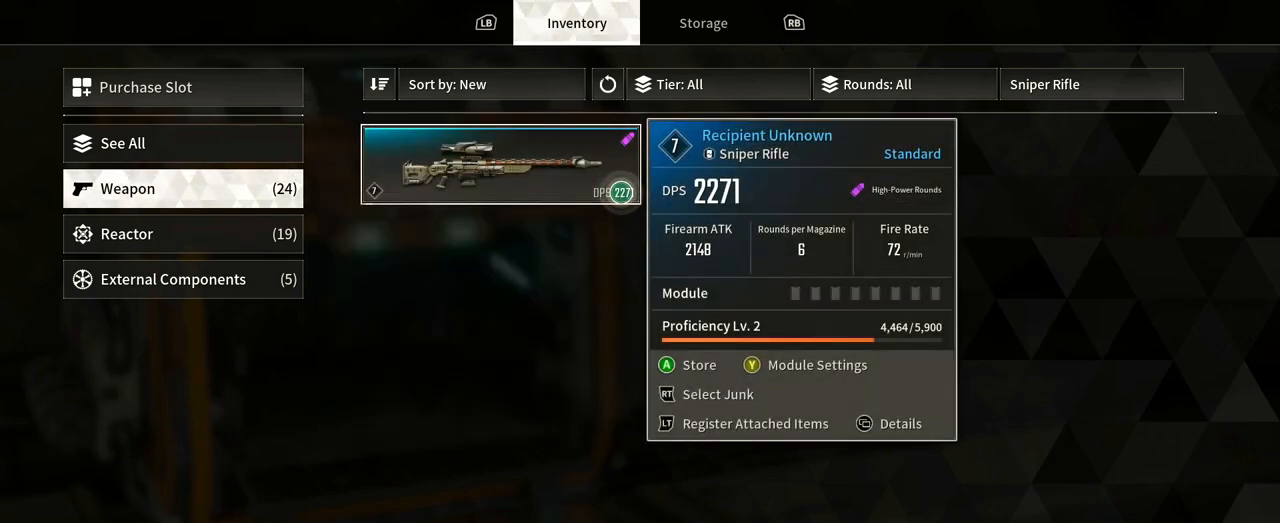
{"buttons": [], "left_stick": "center", "right_stick": "center", "events": [[183, "left_stick", "right"], [433, "left_stick", "center"]]}
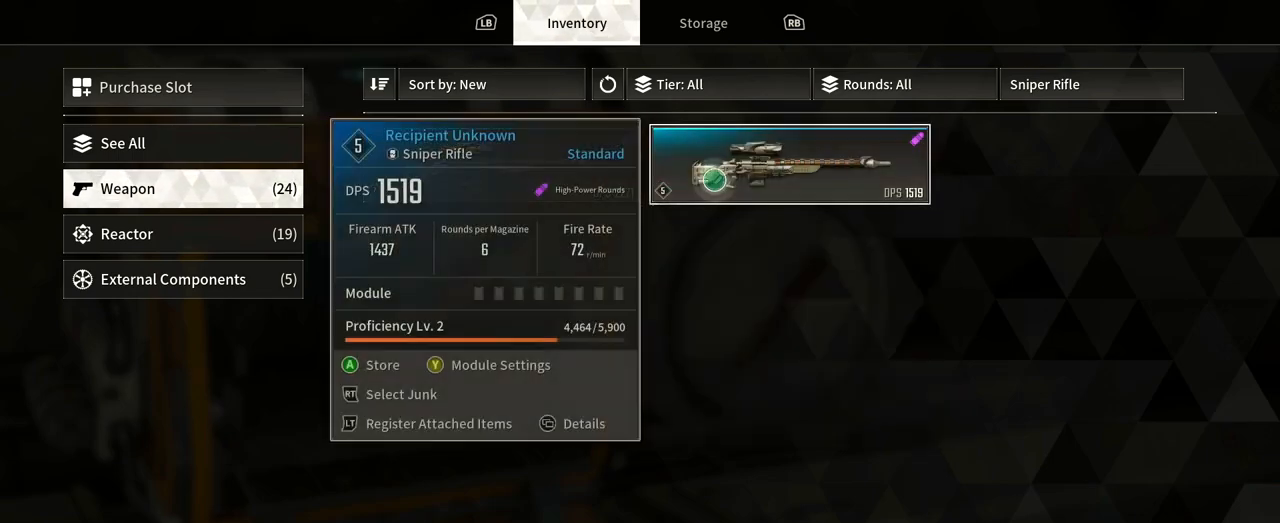
{"buttons": [], "left_stick": "center", "right_stick": "center", "events": []}
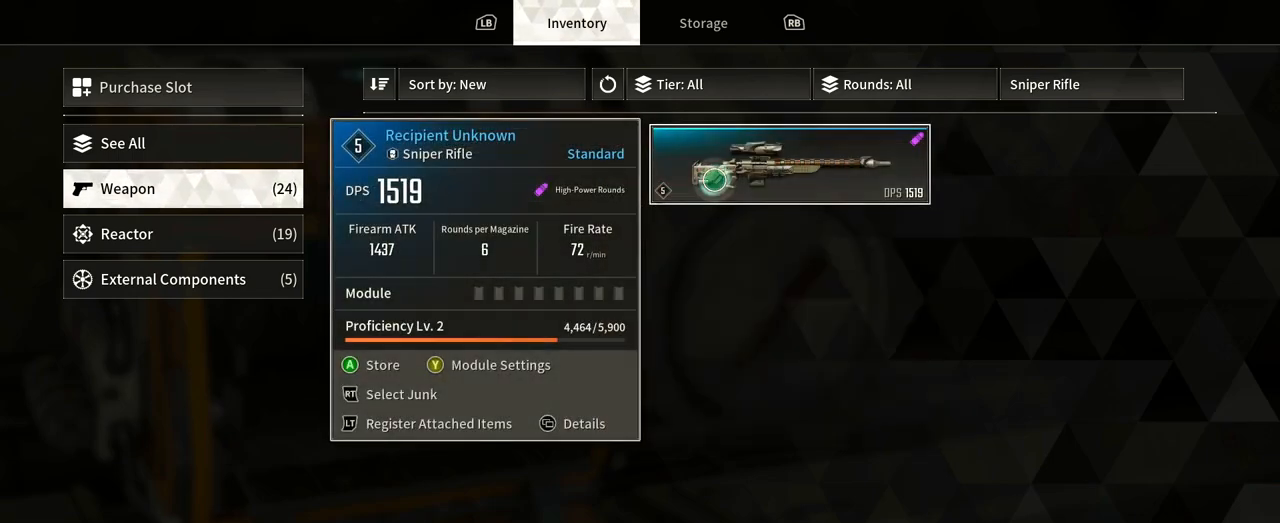
{"buttons": [], "left_stick": "left", "right_stick": "center", "events": [[150, "left_stick", "left"]]}
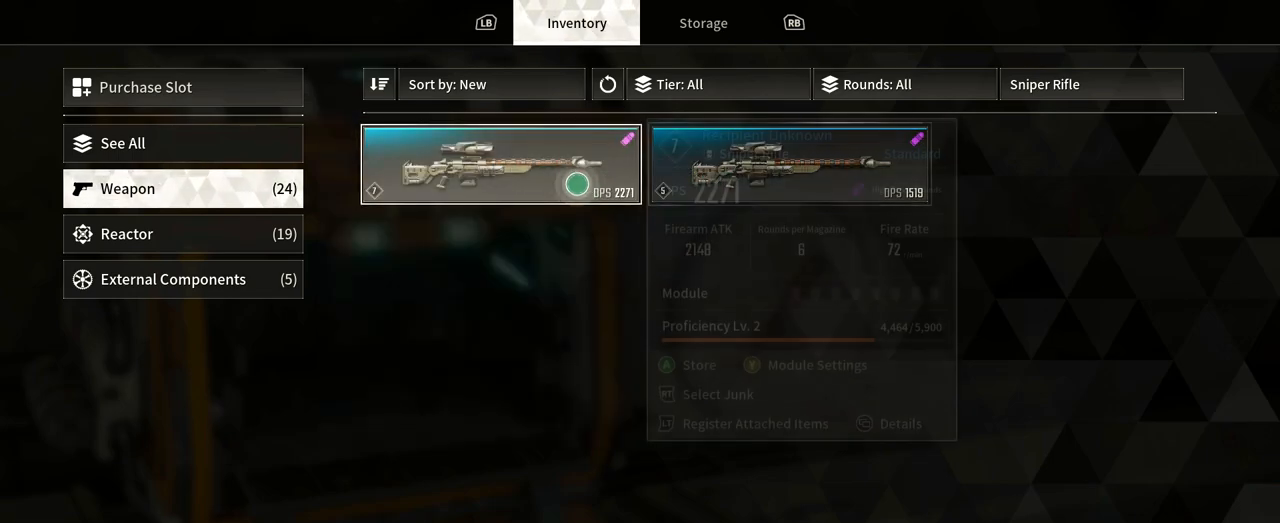
{"buttons": [], "left_stick": "center", "right_stick": "center", "events": [[33, "left_stick", "center"]]}
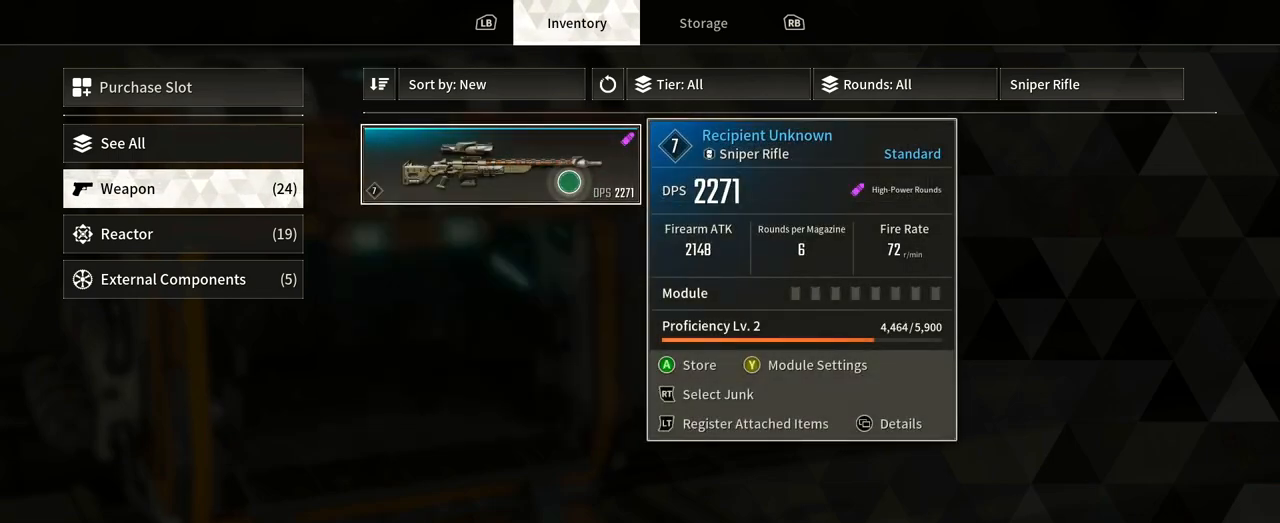
{"buttons": [], "left_stick": "center", "right_stick": "center", "events": []}
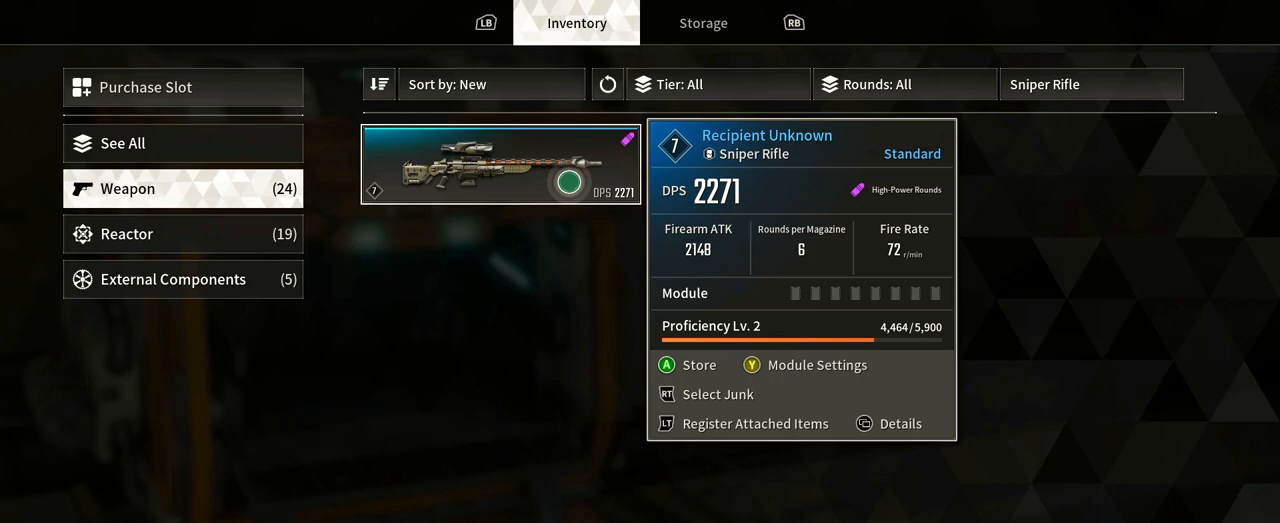
{"buttons": [], "left_stick": "center", "right_stick": "center", "events": []}
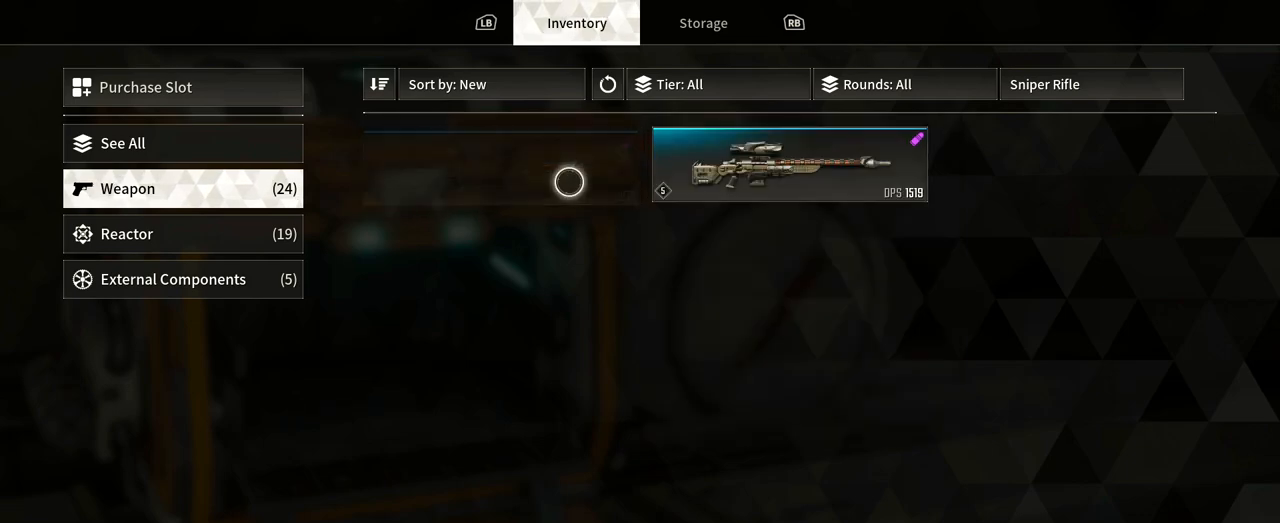
{"buttons": [], "left_stick": "right", "right_stick": "center", "events": [[133, "left_stick", "right"]]}